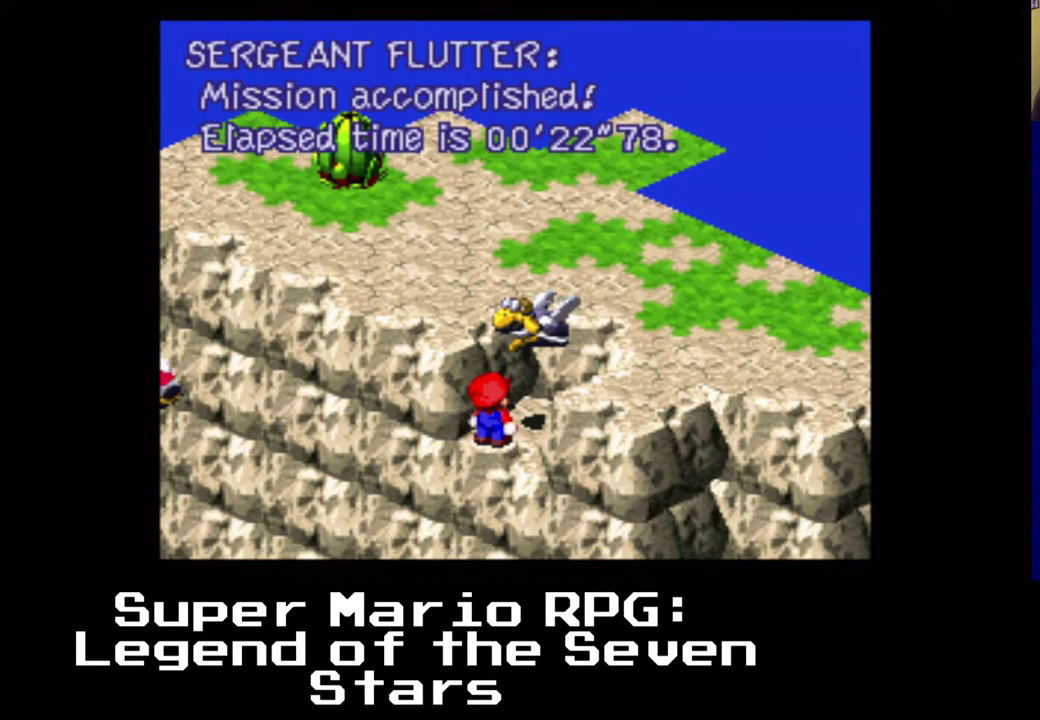
Gameplay with a controller (Xbox layout); each line is a JSON object with the inputs held at the frame after it. "events" lists button and stick changes between this image and that frame as [ms after this image, input, new state], when the widget could be followed in between. Not read: R3.
{"buttons": [], "left_stick": "center", "right_stick": "center", "events": [[17, "B", "up"]]}
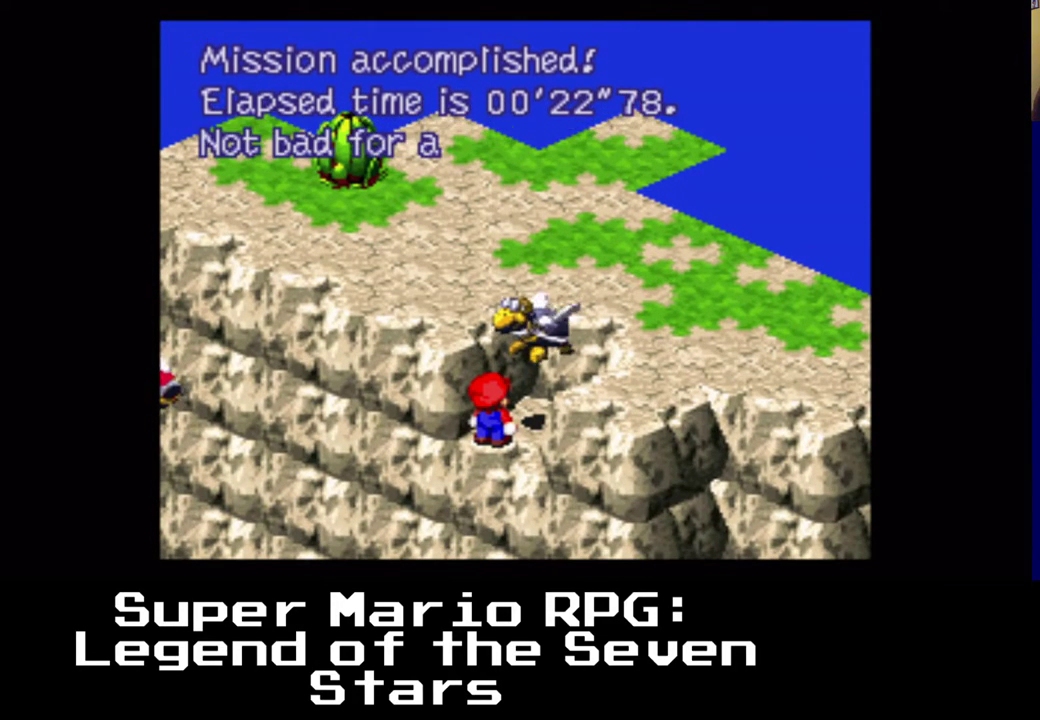
{"buttons": [], "left_stick": "center", "right_stick": "center", "events": []}
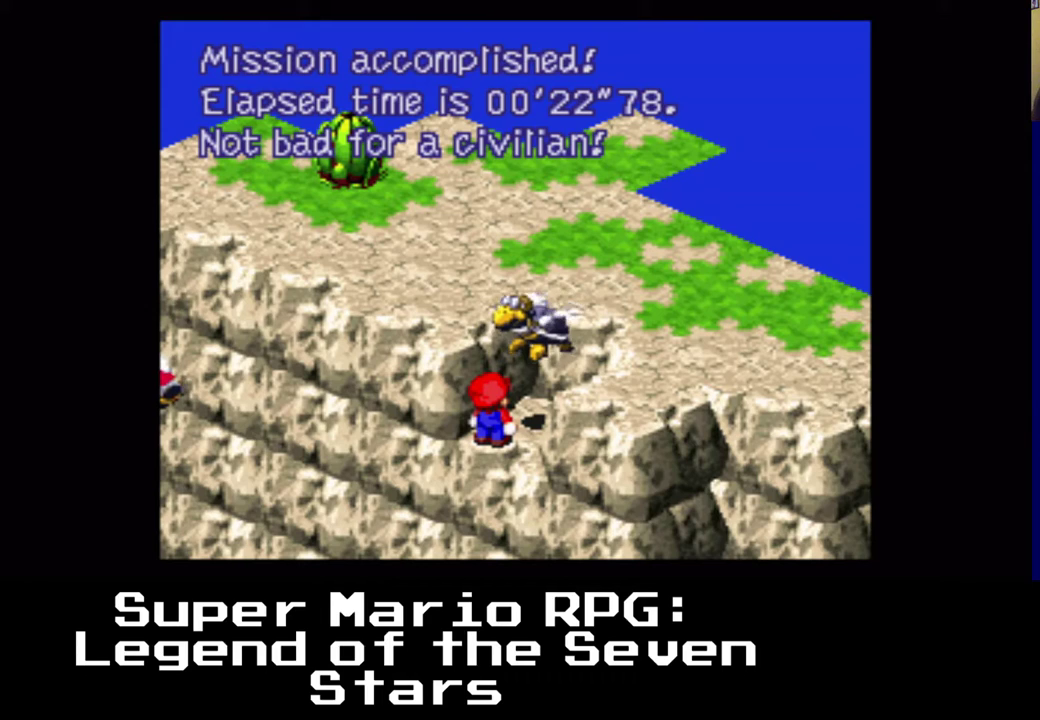
{"buttons": [], "left_stick": "center", "right_stick": "center", "events": [[183, "B", "down"], [267, "B", "up"]]}
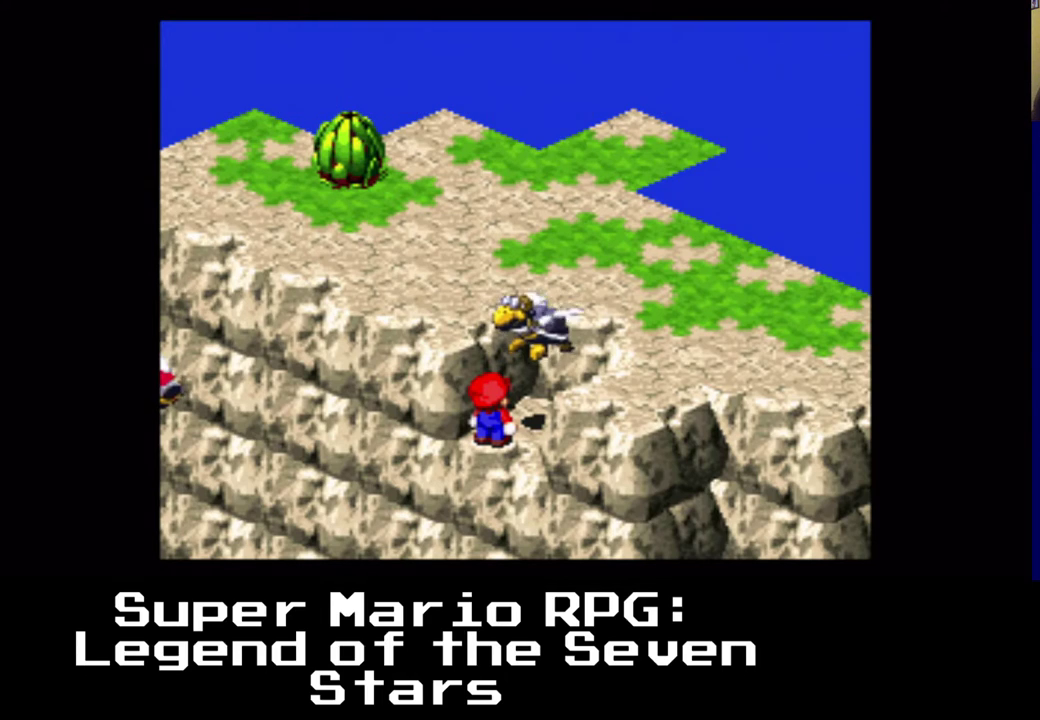
{"buttons": [], "left_stick": "center", "right_stick": "center", "events": []}
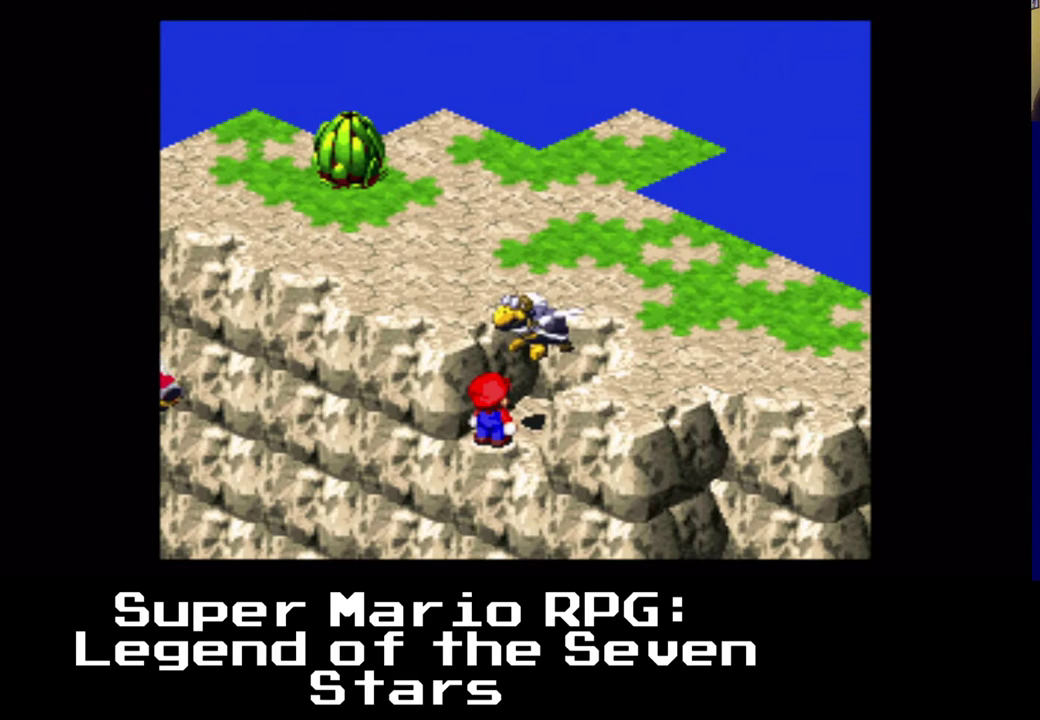
{"buttons": ["A", "X", "DPAD_UP"], "left_stick": "center", "right_stick": "center", "events": [[117, "DPAD_UP", "down"], [133, "A", "down"], [150, "X", "down"]]}
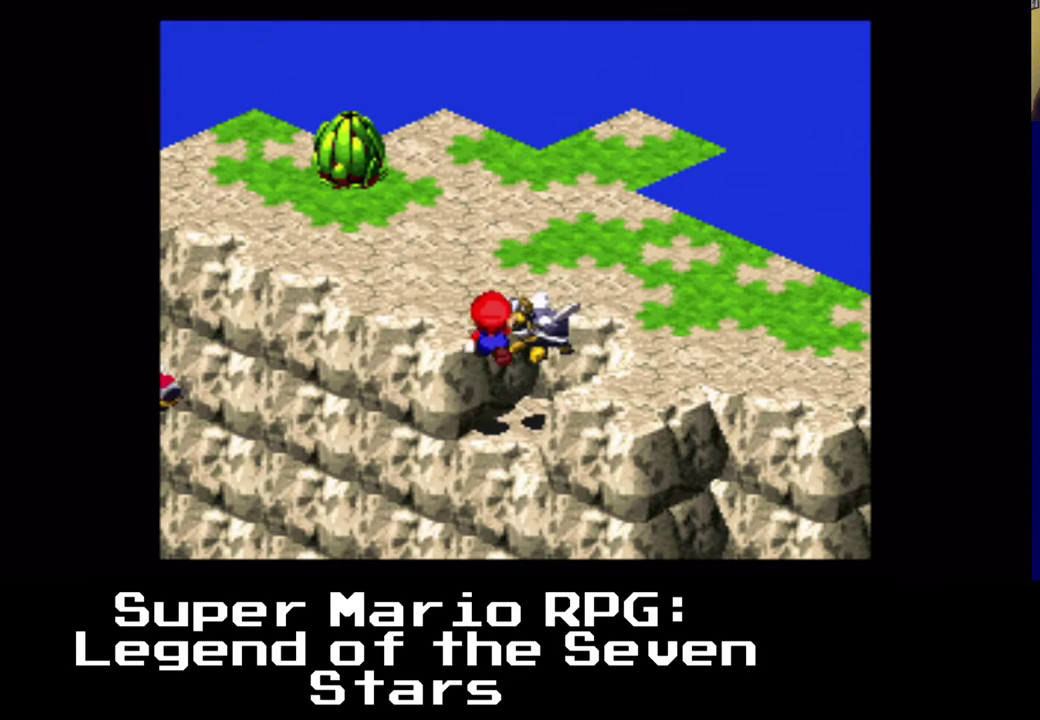
{"buttons": ["A", "X", "DPAD_UP"], "left_stick": "center", "right_stick": "center", "events": [[33, "A", "up"], [200, "A", "down"]]}
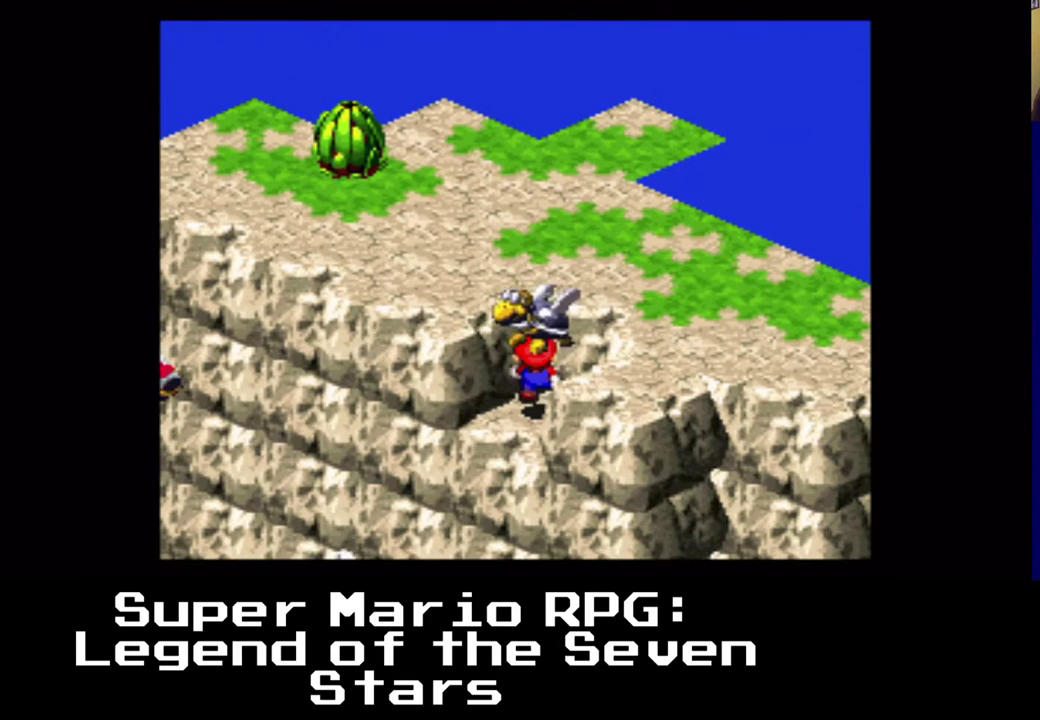
{"buttons": ["X"], "left_stick": "center", "right_stick": "center", "events": [[50, "A", "up"], [167, "DPAD_RIGHT", "down"], [217, "DPAD_UP", "up"], [267, "A", "down"], [383, "DPAD_RIGHT", "up"], [450, "A", "up"]]}
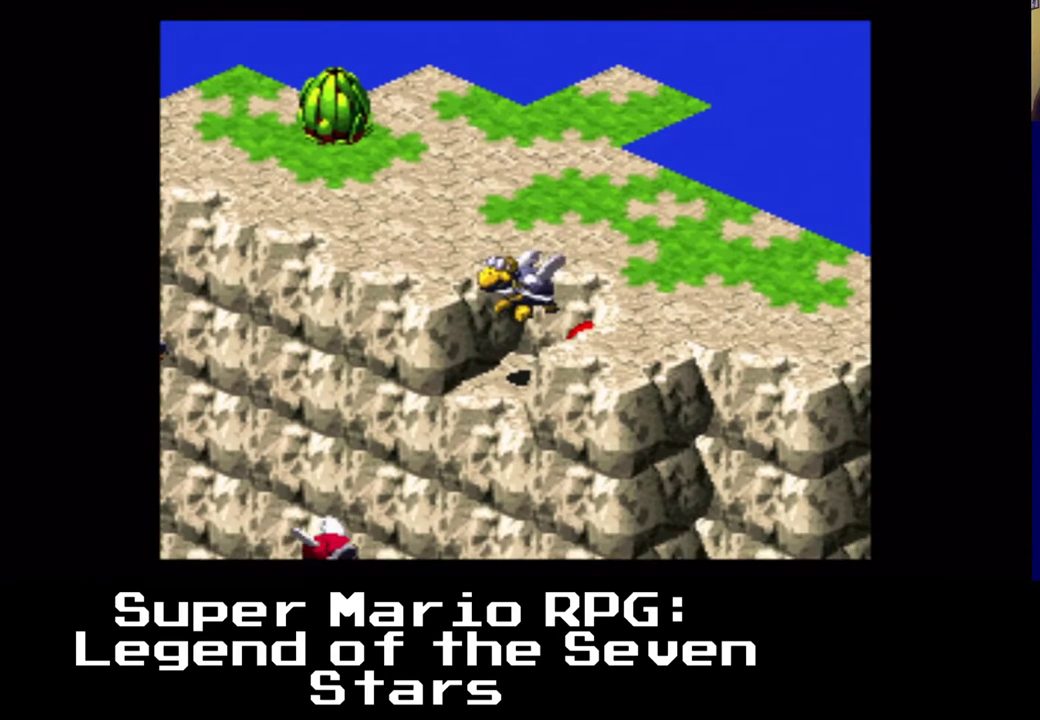
{"buttons": ["X", "DPAD_UP", "DPAD_RIGHT"], "left_stick": "center", "right_stick": "center", "events": [[167, "A", "down"], [167, "DPAD_RIGHT", "down"], [200, "DPAD_UP", "down"], [417, "DPAD_RIGHT", "up"], [500, "A", "up"], [500, "DPAD_RIGHT", "down"]]}
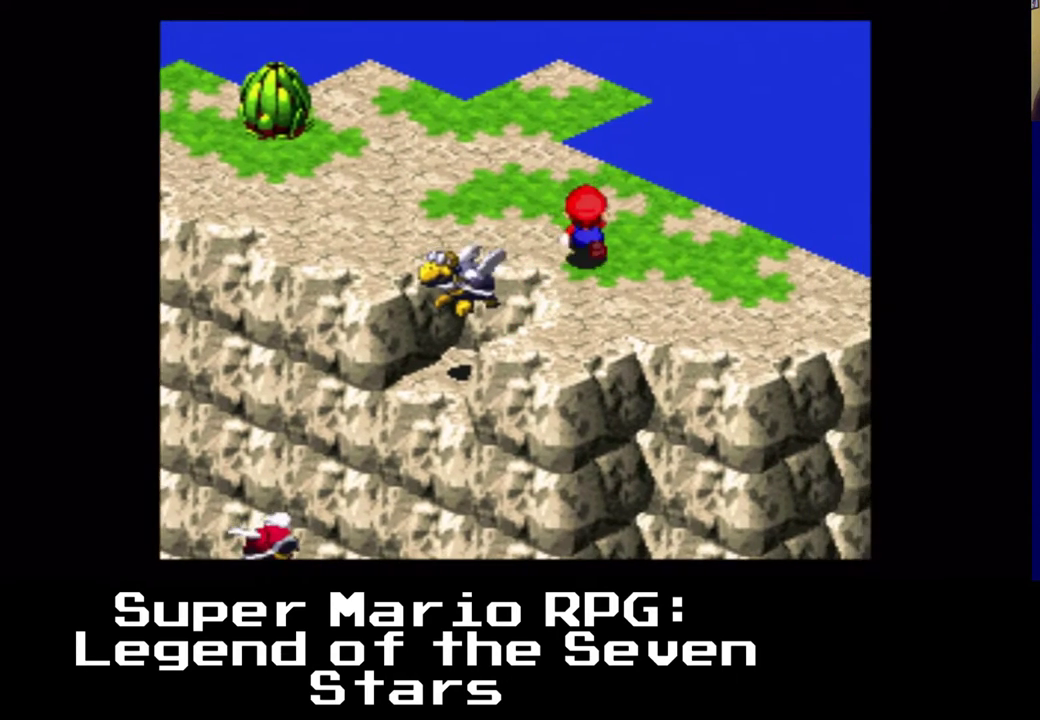
{"buttons": ["A", "X", "DPAD_UP", "DPAD_LEFT"], "left_stick": "center", "right_stick": "center", "events": [[150, "DPAD_RIGHT", "up"], [167, "A", "down"], [233, "DPAD_LEFT", "down"]]}
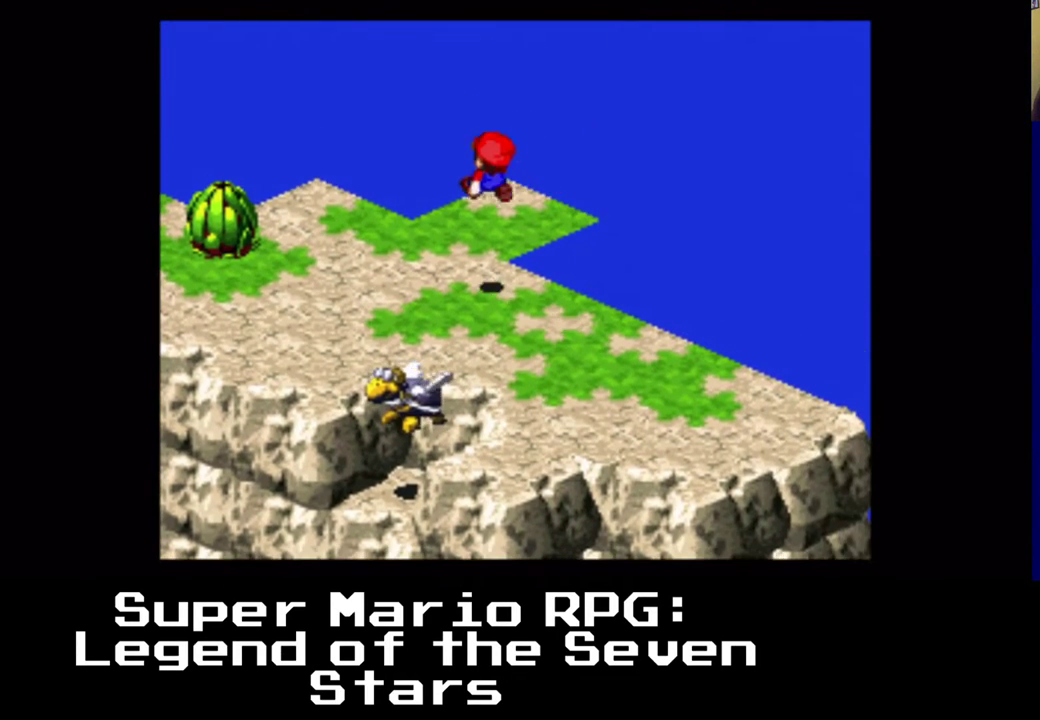
{"buttons": ["X", "DPAD_RIGHT"], "left_stick": "center", "right_stick": "center", "events": [[33, "A", "up"], [250, "DPAD_LEFT", "up"], [267, "DPAD_RIGHT", "down"], [367, "DPAD_UP", "up"]]}
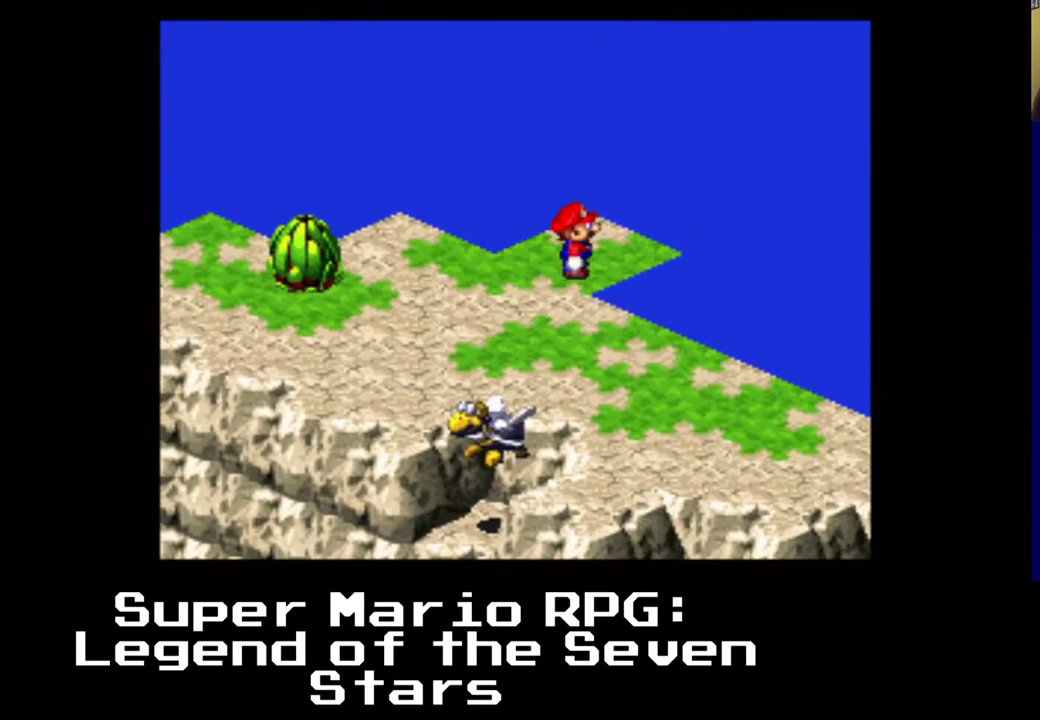
{"buttons": ["X"], "left_stick": "center", "right_stick": "center", "events": [[233, "DPAD_RIGHT", "up"]]}
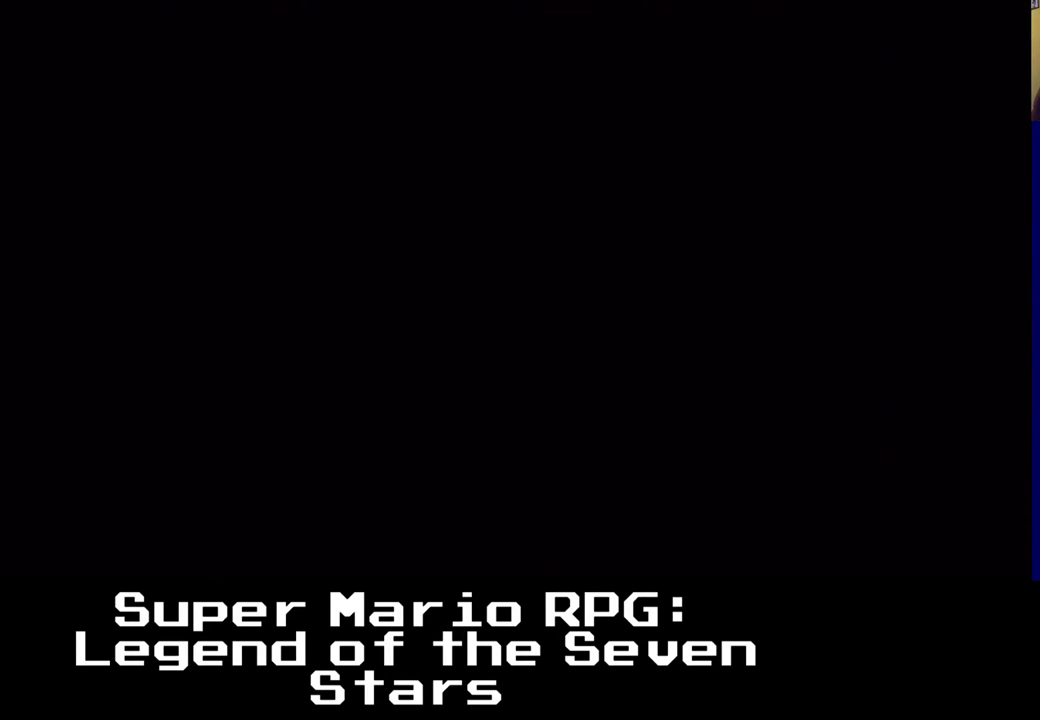
{"buttons": [], "left_stick": "center", "right_stick": "center", "events": [[150, "X", "up"]]}
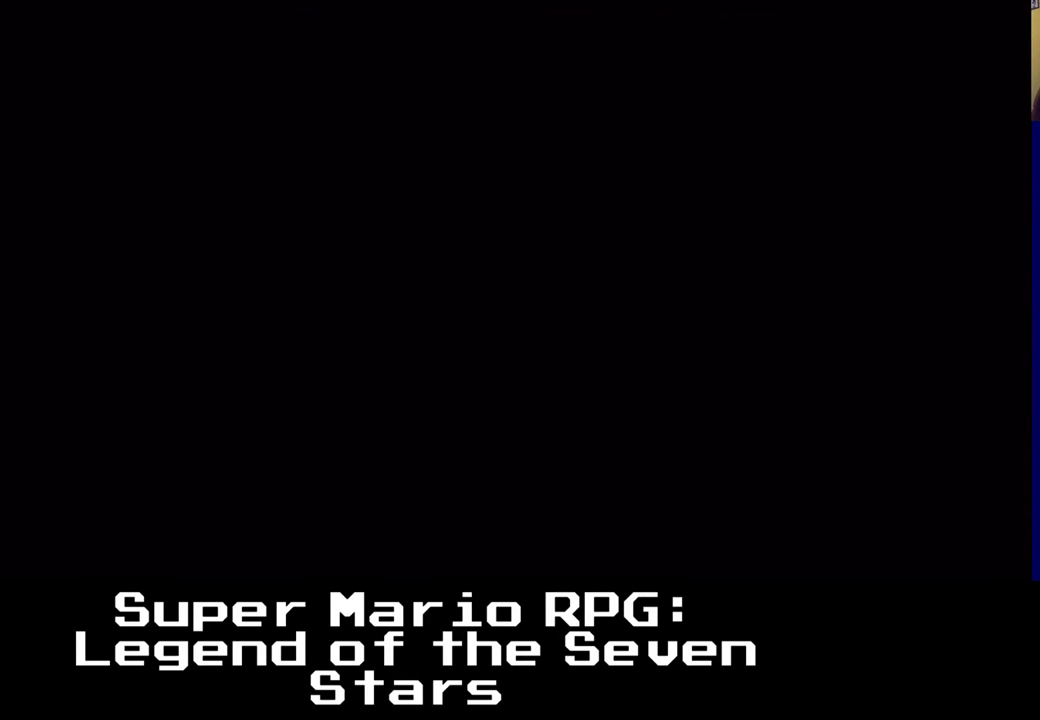
{"buttons": [], "left_stick": "center", "right_stick": "center", "events": []}
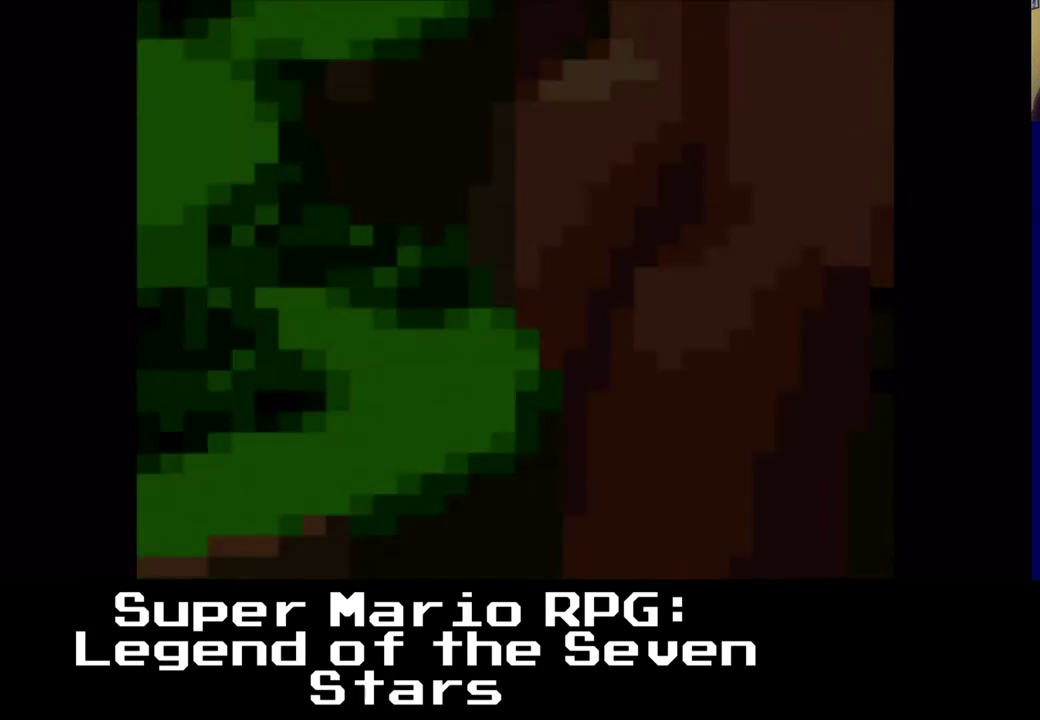
{"buttons": [], "left_stick": "center", "right_stick": "center", "events": []}
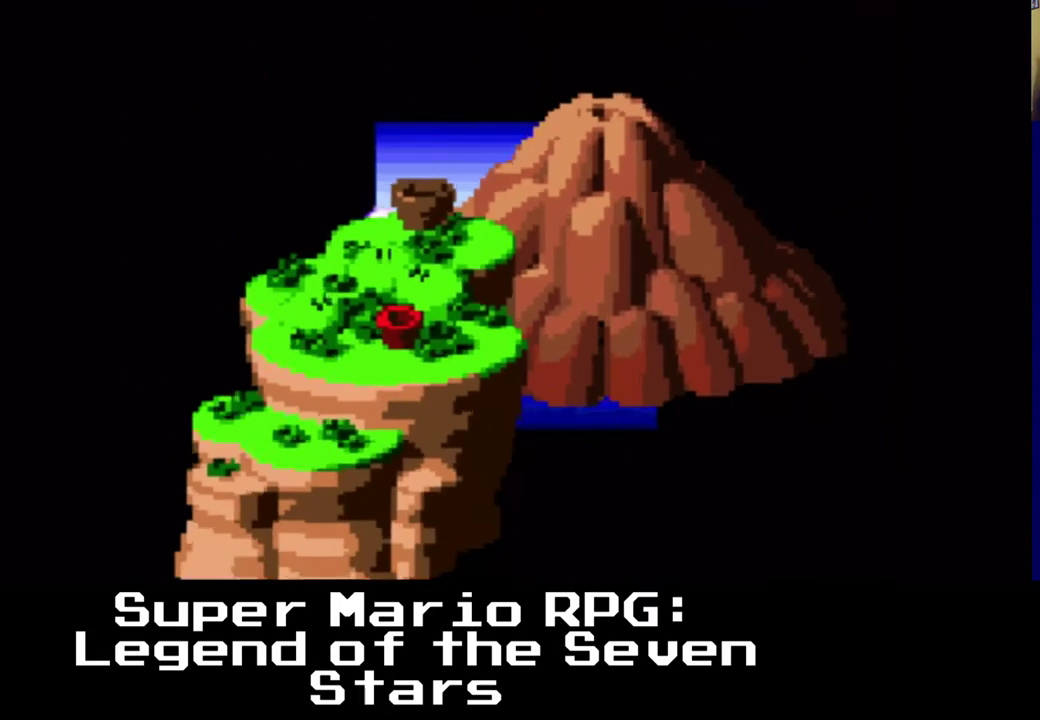
{"buttons": [], "left_stick": "center", "right_stick": "center", "events": []}
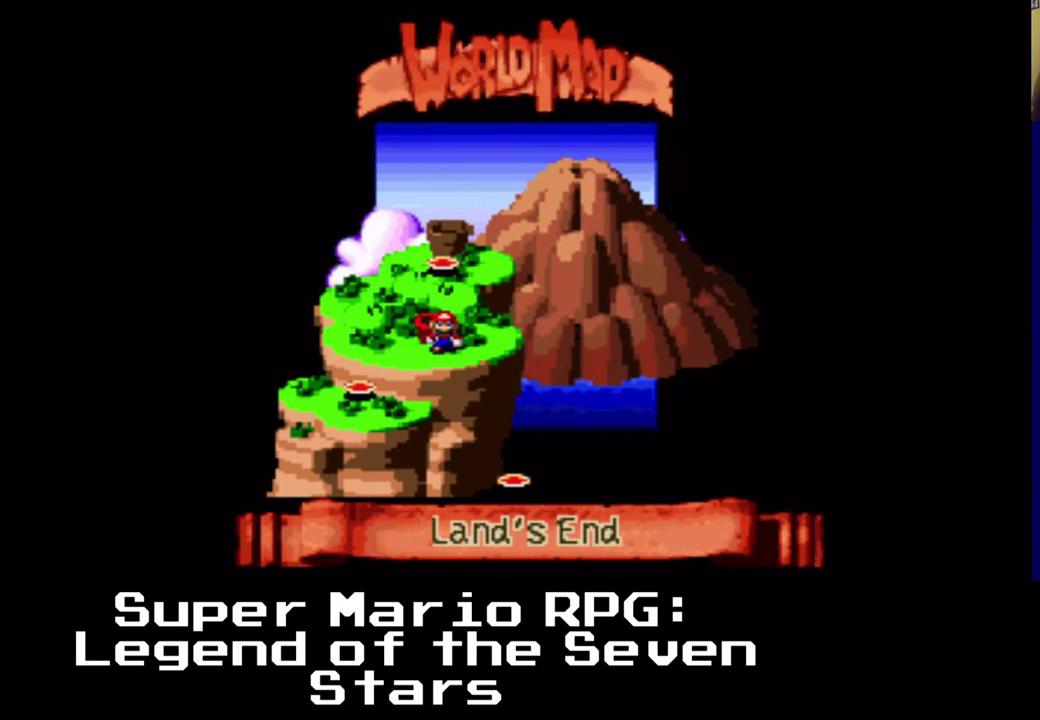
{"buttons": [], "left_stick": "center", "right_stick": "center", "events": [[267, "DPAD_UP", "down"], [400, "DPAD_UP", "up"]]}
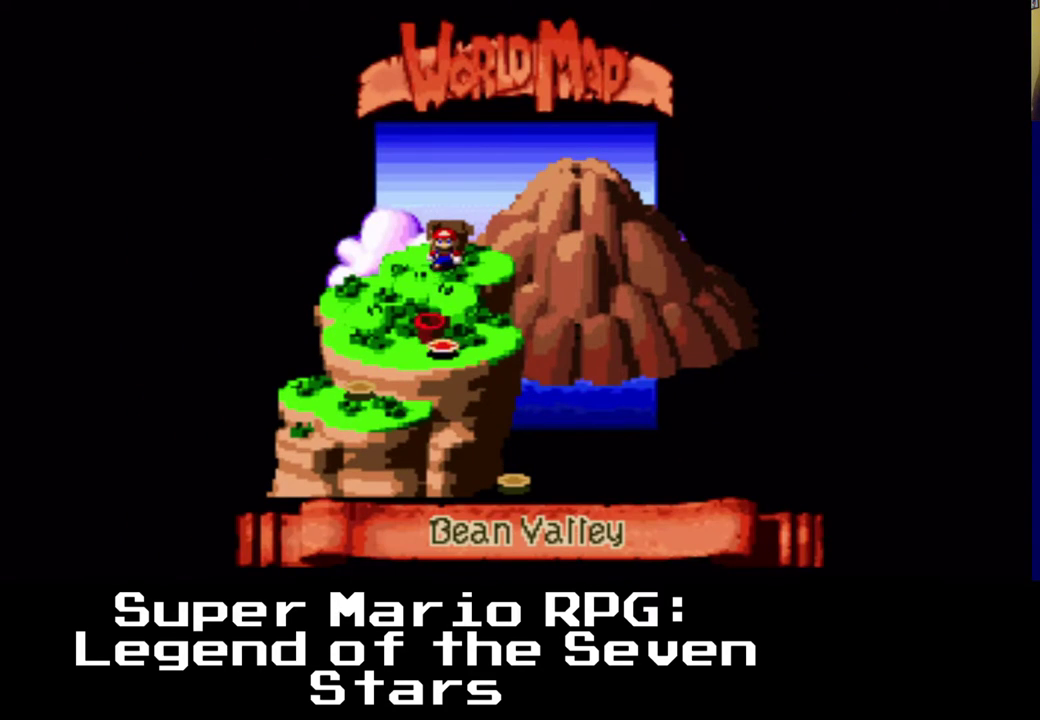
{"buttons": [], "left_stick": "center", "right_stick": "center", "events": []}
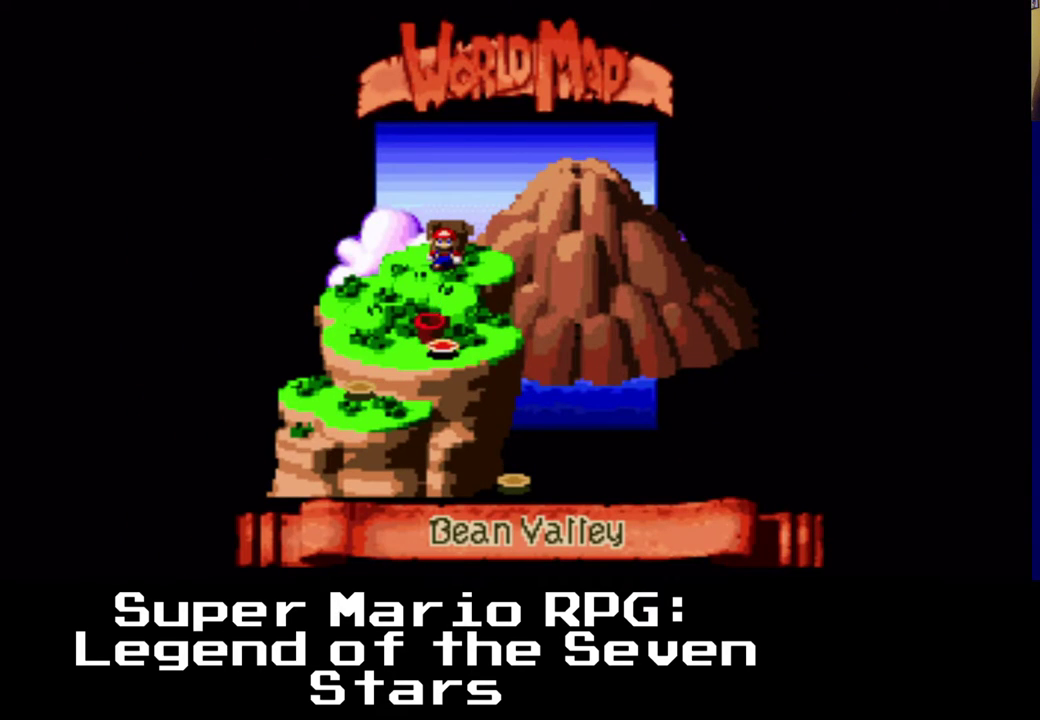
{"buttons": [], "left_stick": "center", "right_stick": "center", "events": []}
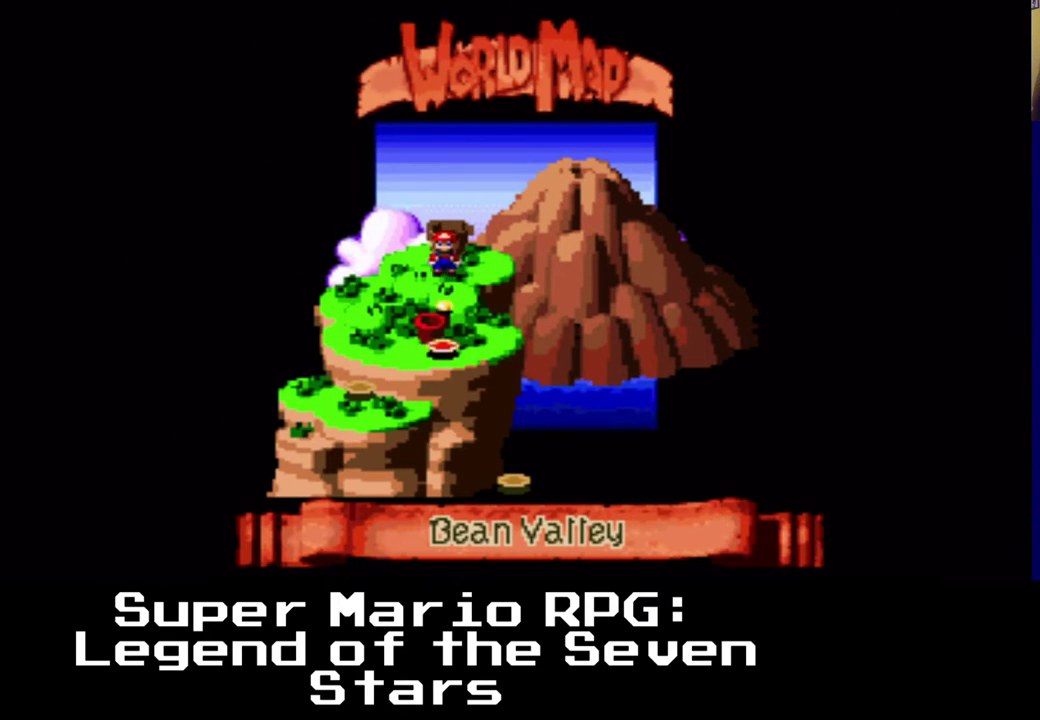
{"buttons": [], "left_stick": "center", "right_stick": "center", "events": [[33, "B", "down"], [150, "B", "up"]]}
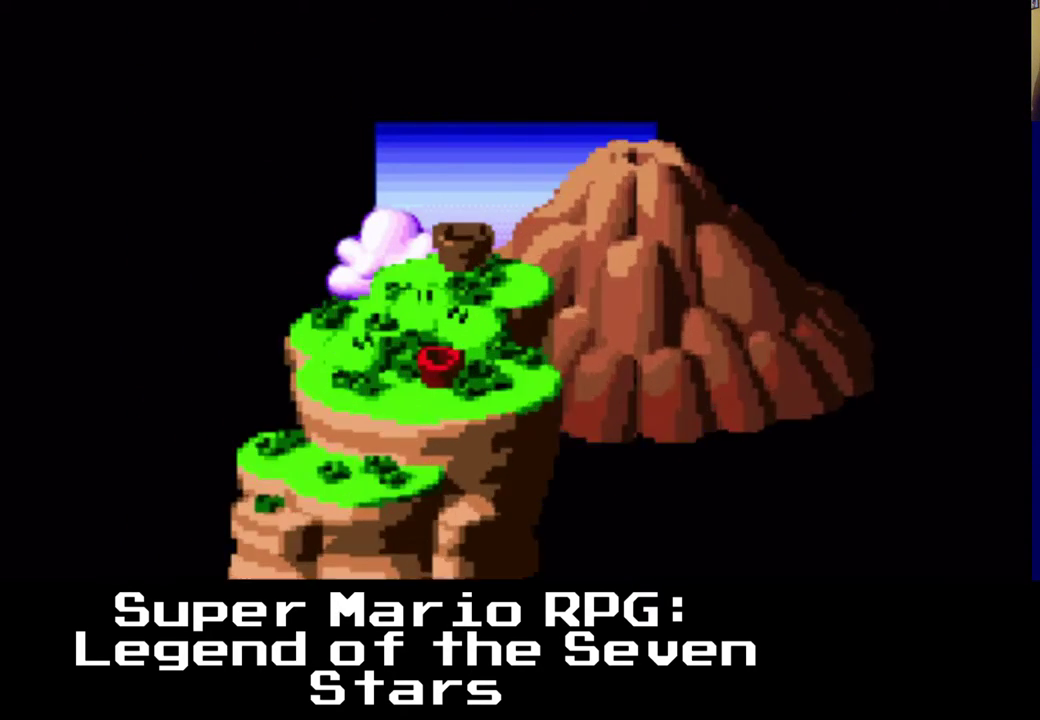
{"buttons": [], "left_stick": "center", "right_stick": "center", "events": []}
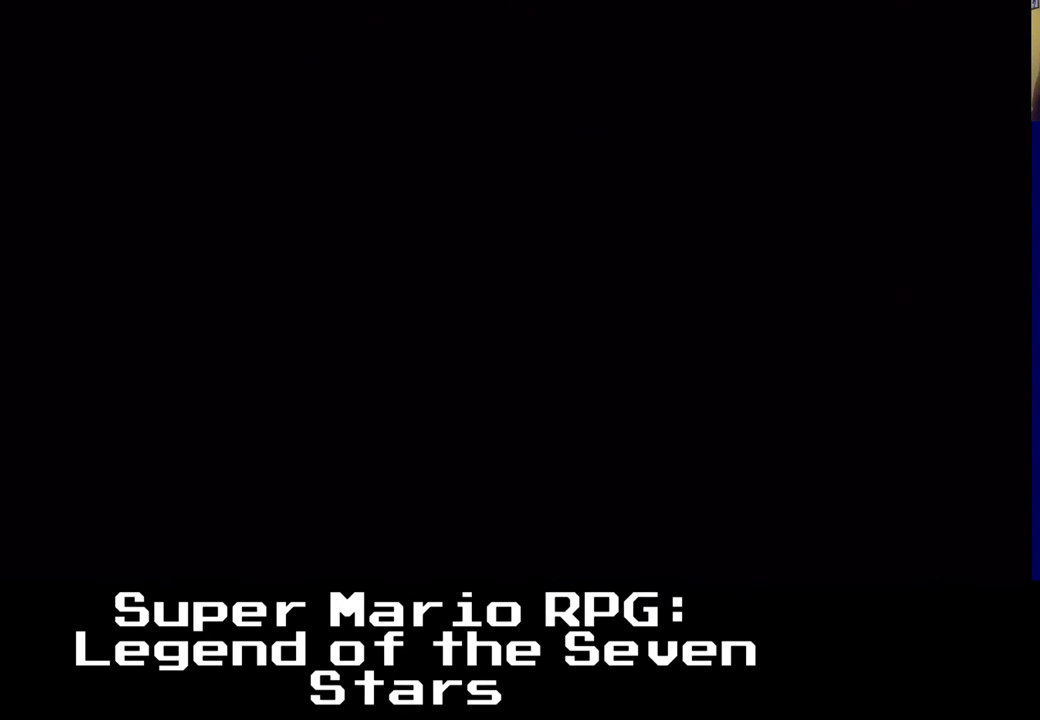
{"buttons": [], "left_stick": "center", "right_stick": "center", "events": []}
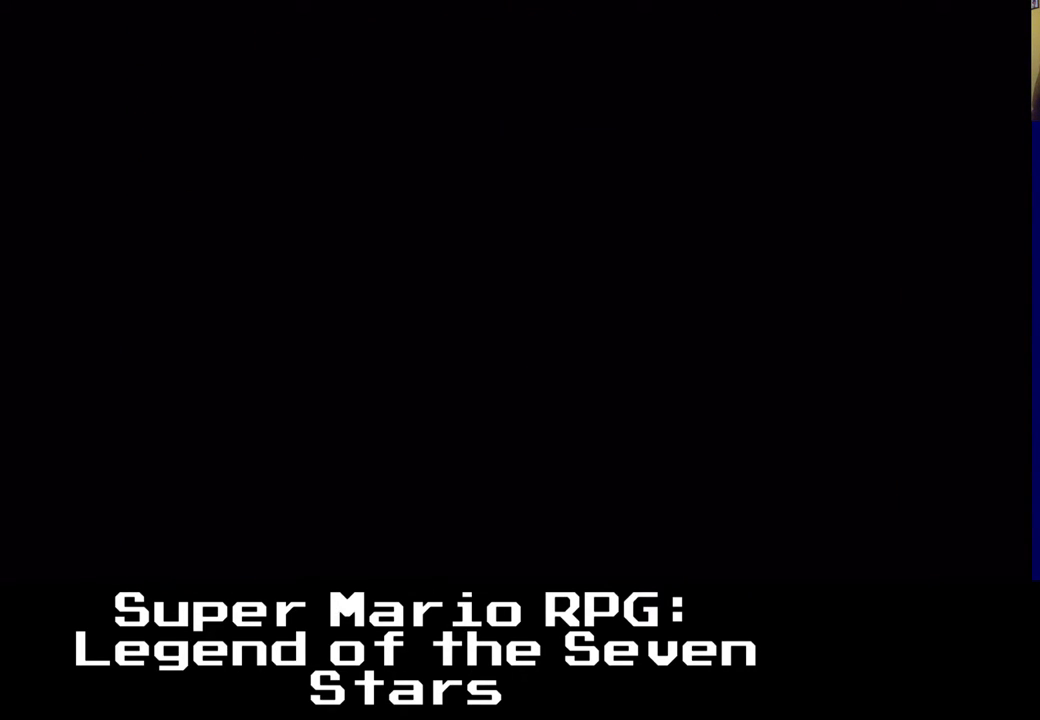
{"buttons": [], "left_stick": "center", "right_stick": "center", "events": []}
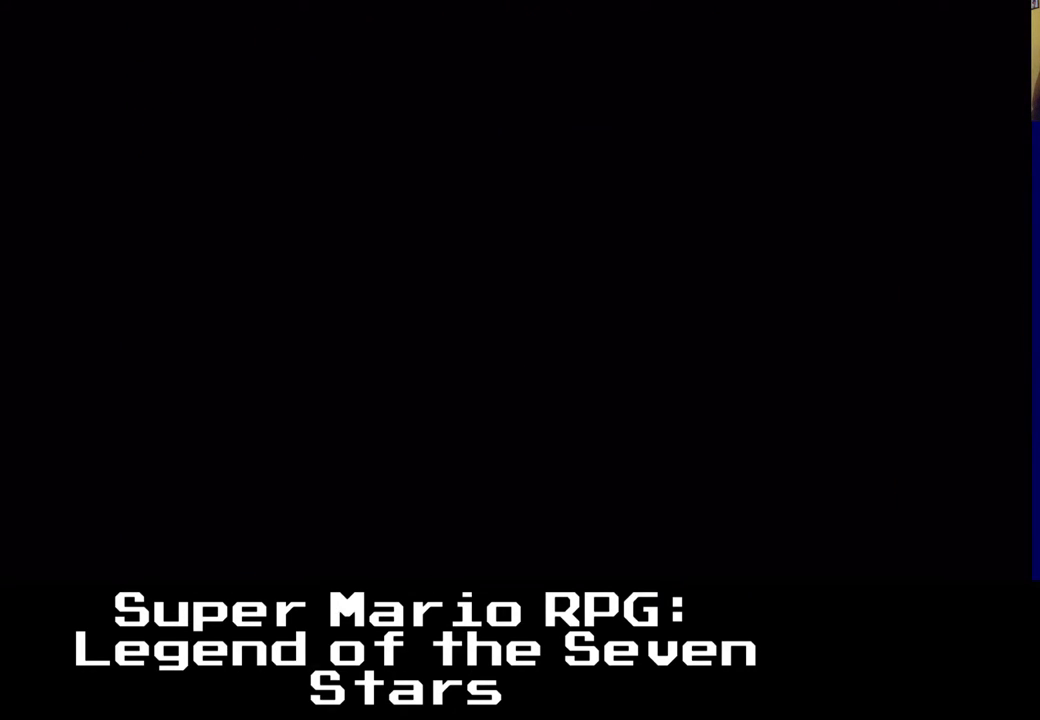
{"buttons": [], "left_stick": "center", "right_stick": "center", "events": []}
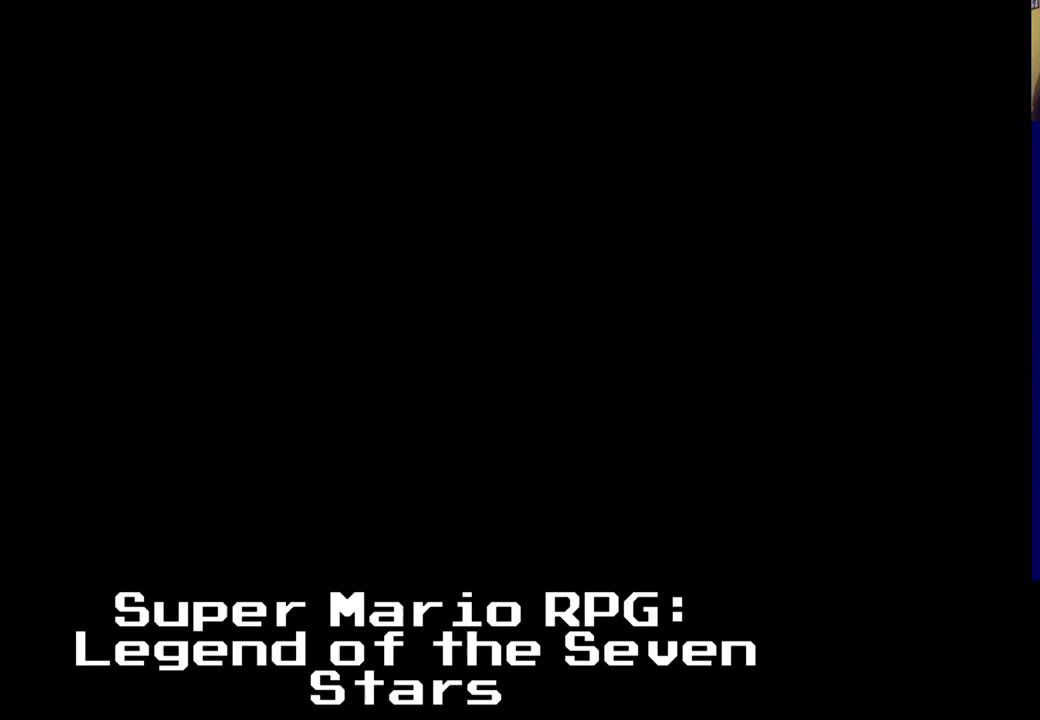
{"buttons": [], "left_stick": "center", "right_stick": "center", "events": []}
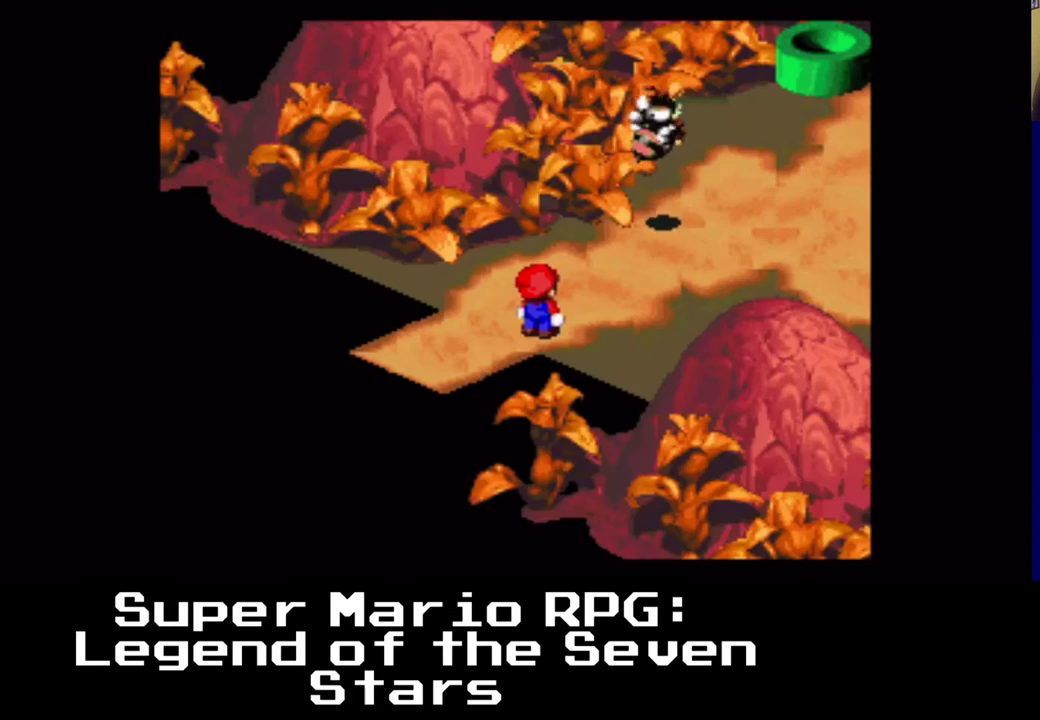
{"buttons": [], "left_stick": "center", "right_stick": "center", "events": []}
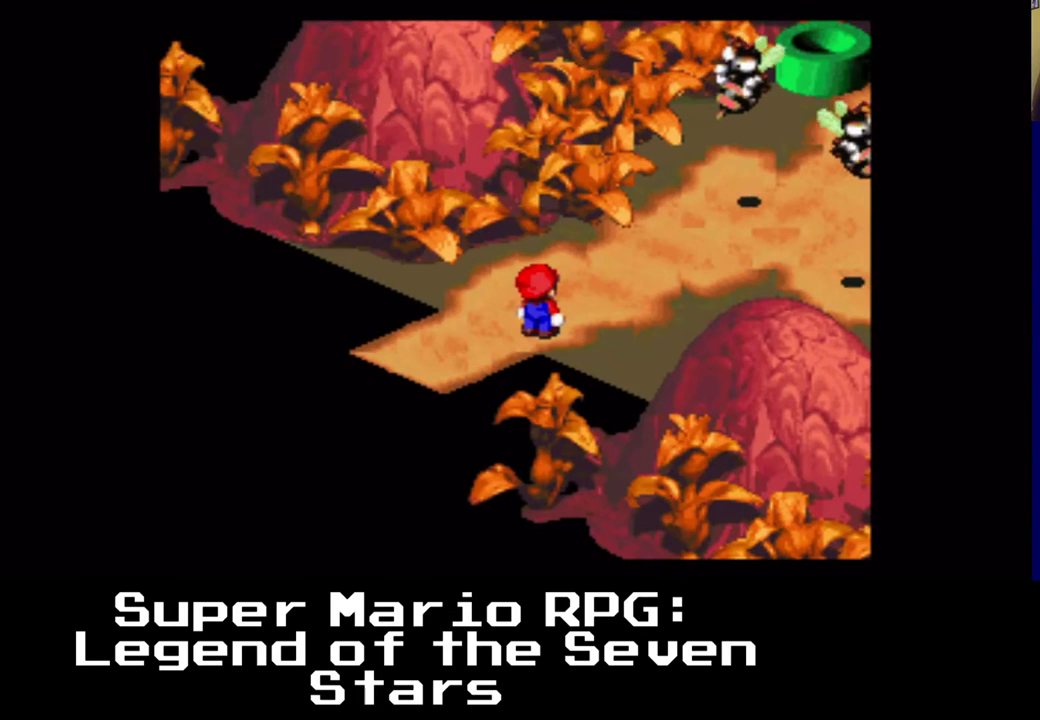
{"buttons": ["X", "DPAD_UP"], "left_stick": "center", "right_stick": "center", "events": [[250, "X", "down"], [300, "DPAD_RIGHT", "down"], [450, "DPAD_UP", "down"], [500, "DPAD_RIGHT", "up"]]}
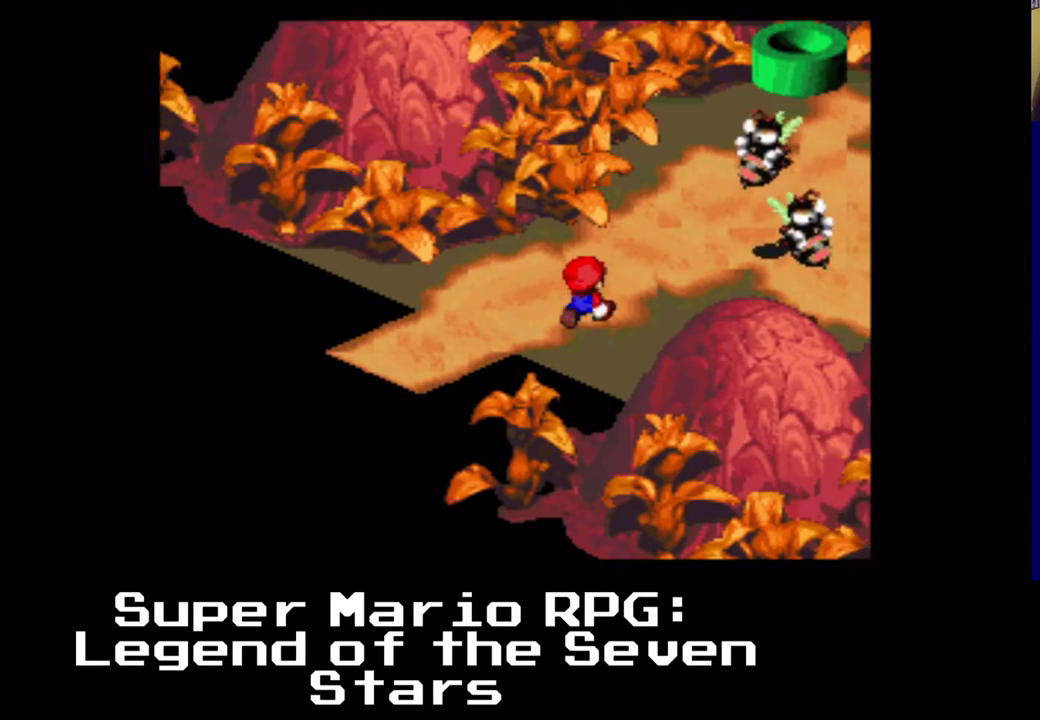
{"buttons": ["X", "DPAD_RIGHT"], "left_stick": "center", "right_stick": "center", "events": [[33, "DPAD_RIGHT", "down"], [183, "DPAD_UP", "up"]]}
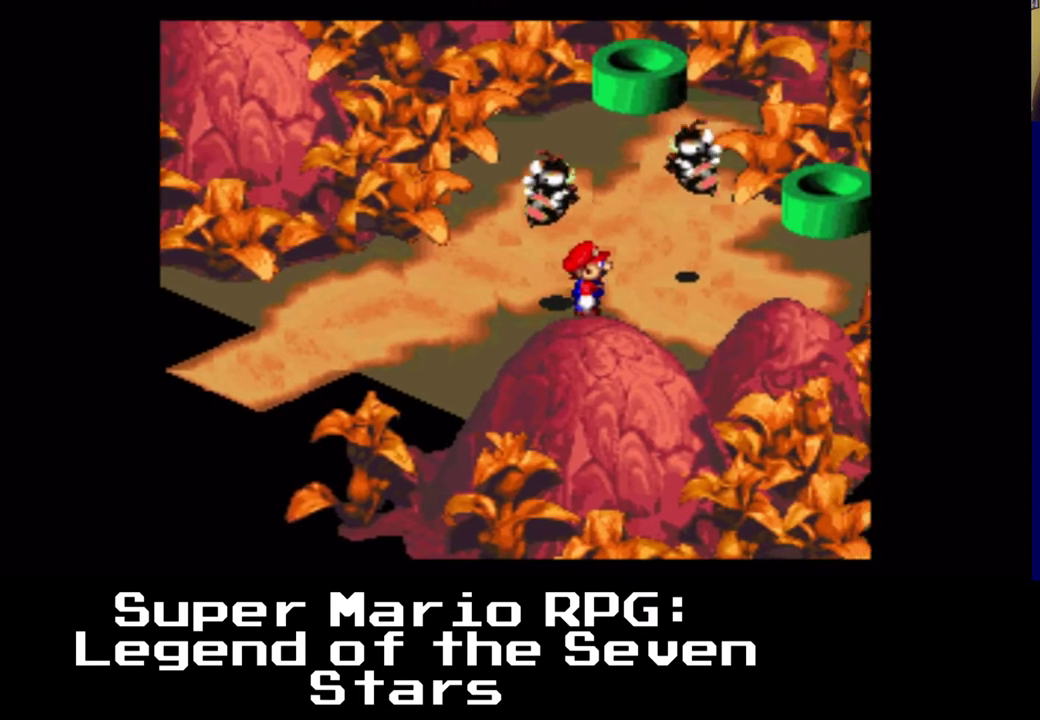
{"buttons": ["X", "DPAD_DOWN", "DPAD_RIGHT"], "left_stick": "center", "right_stick": "center", "events": [[50, "DPAD_UP", "down"], [83, "DPAD_RIGHT", "up"], [333, "DPAD_RIGHT", "down"], [333, "DPAD_UP", "up"], [433, "DPAD_DOWN", "down"]]}
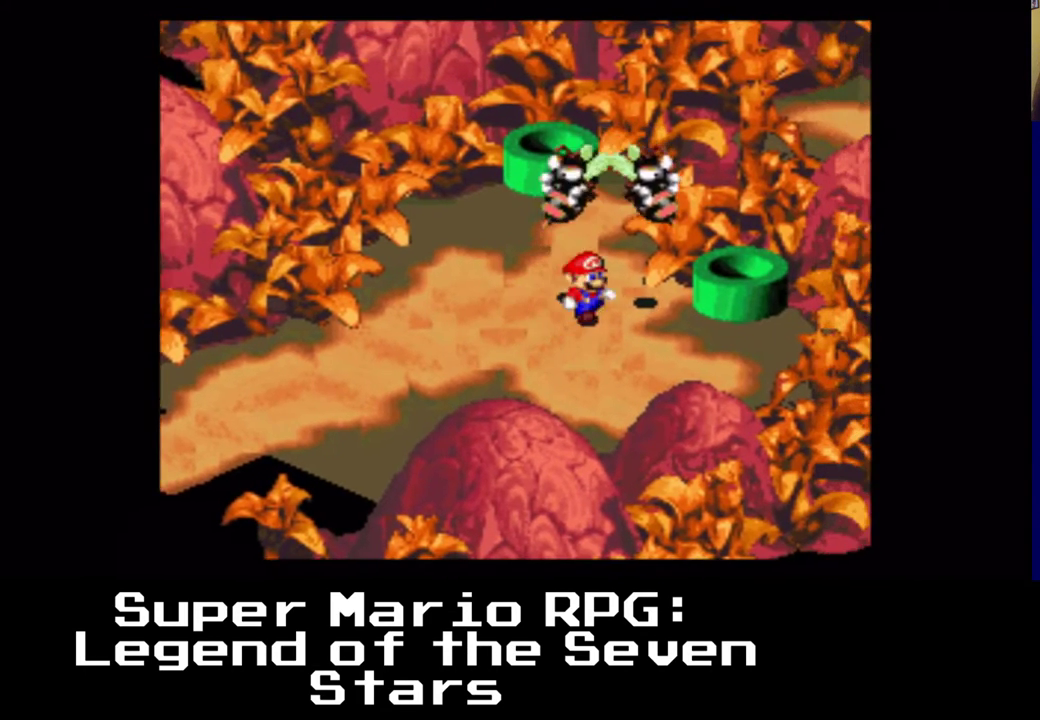
{"buttons": ["A", "X", "DPAD_UP"], "left_stick": "center", "right_stick": "center"}
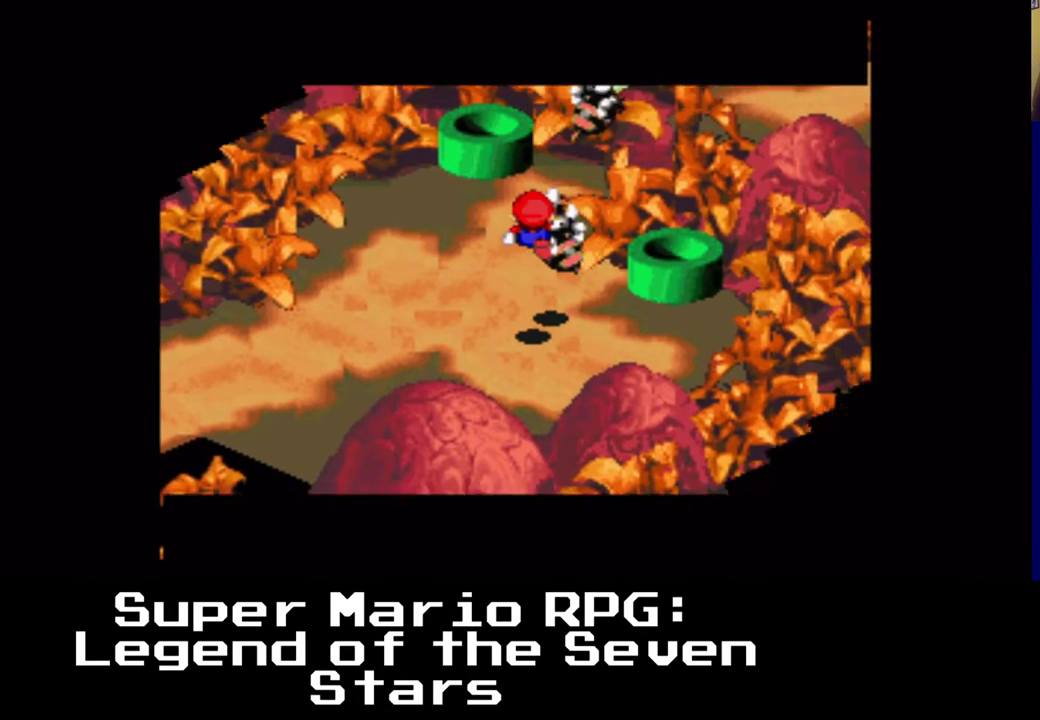
{"buttons": ["X"], "left_stick": "center", "right_stick": "center", "events": [[100, "DPAD_LEFT", "down"], [183, "DPAD_LEFT", "up"], [283, "DPAD_UP", "up"], [500, "A", "up"]]}
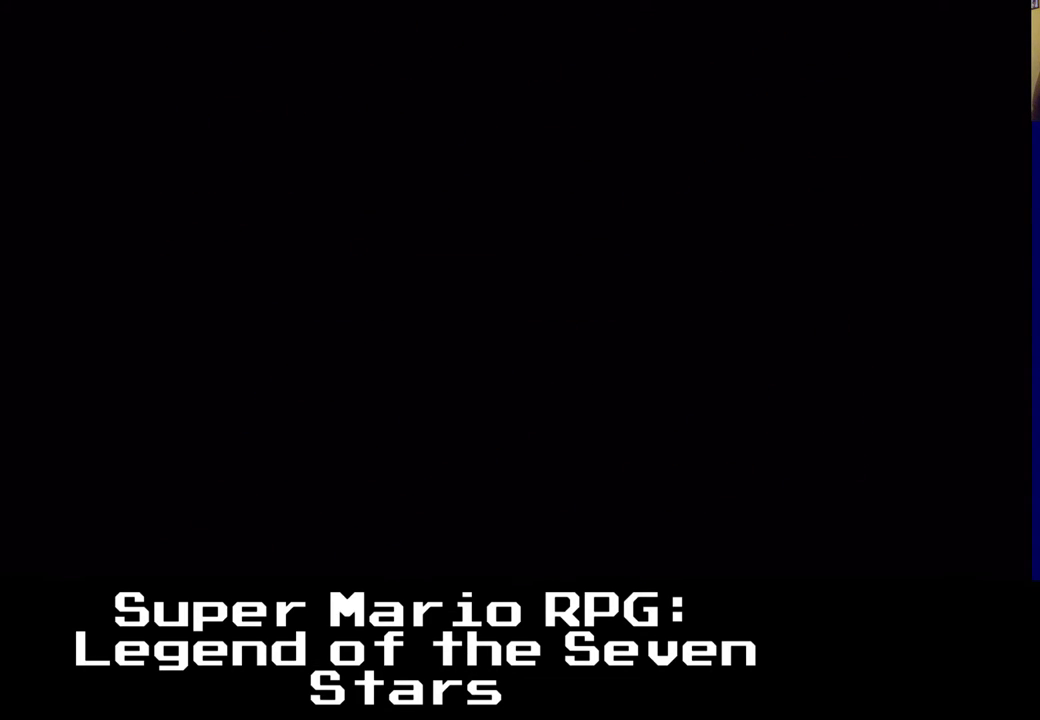
{"buttons": [], "left_stick": "center", "right_stick": "center", "events": [[117, "X", "up"]]}